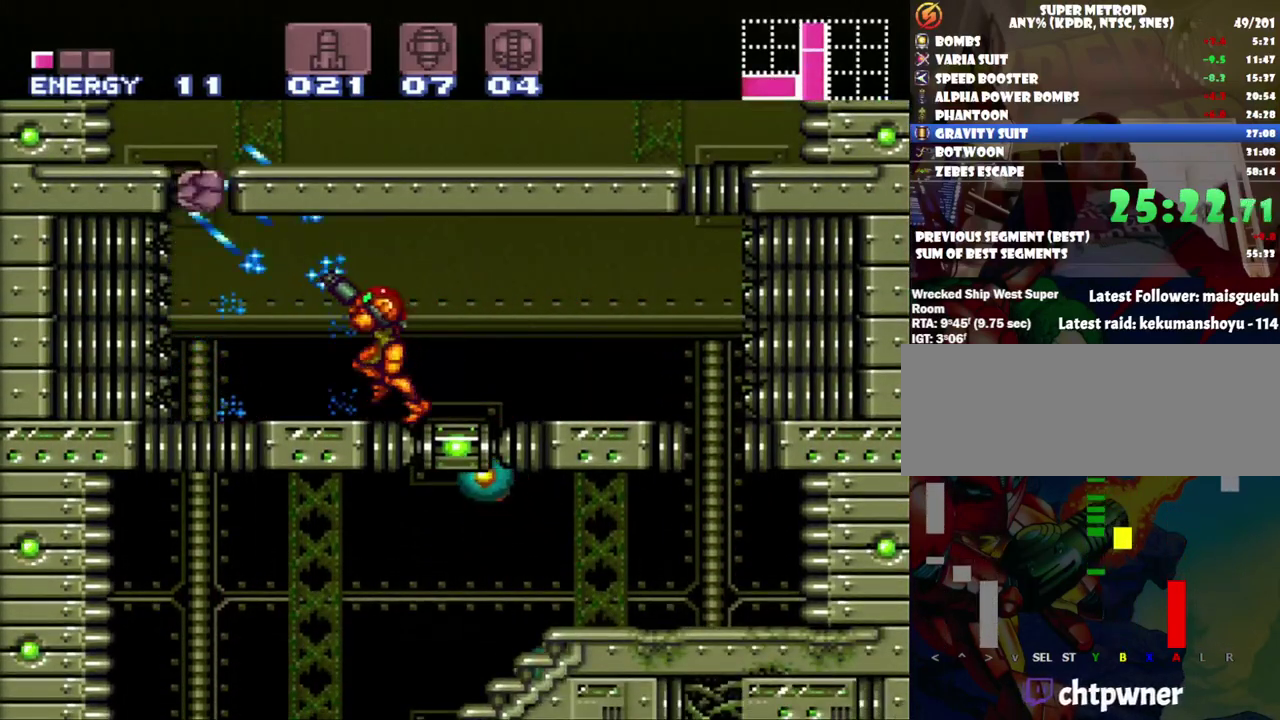
Gameplay with a controller (Nintendo layout); each line is a JSON object with the inputs held at the frame after it. "events" lists button and stick changes between this image and that frame as [ms after this image, input, new state], when the widget could be followed in between. Not read: L3 R3.
{"buttons": ["B", "DPAD_LEFT"], "events": [[33, "R1", "up"], [283, "B", "down"], [433, "A", "up"]]}
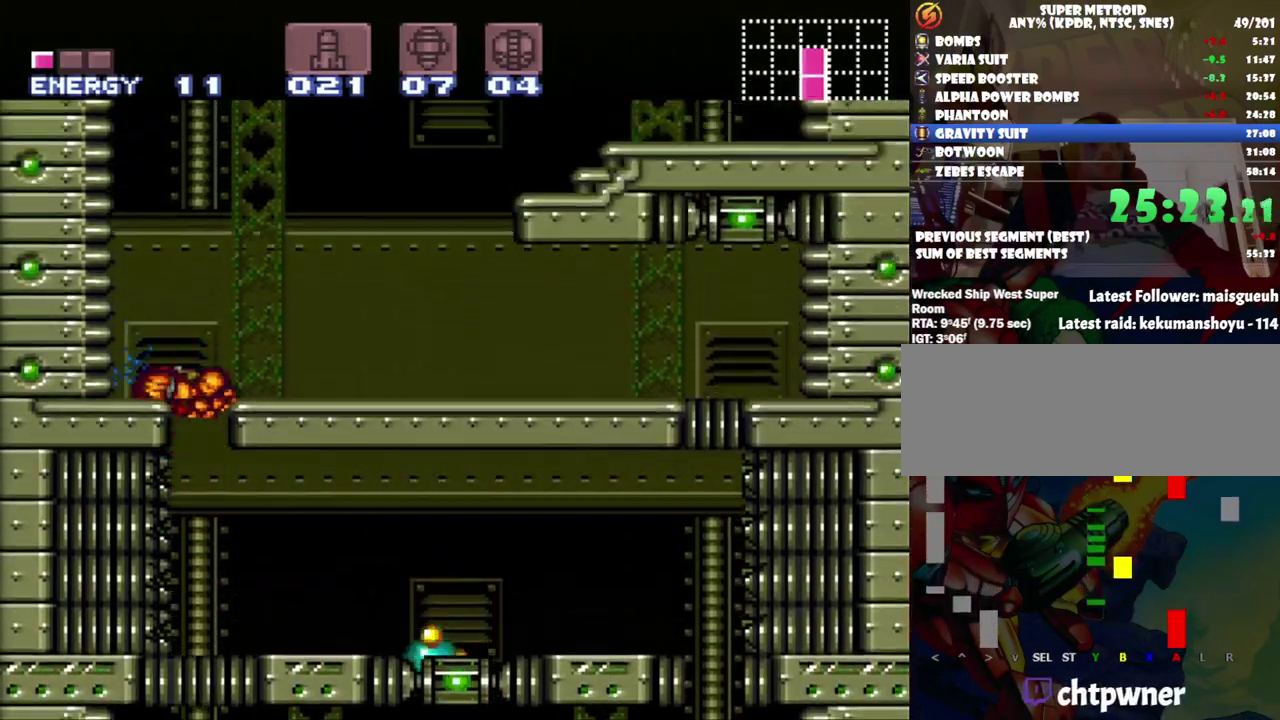
{"buttons": ["B", "DPAD_RIGHT"], "events": [[283, "DPAD_LEFT", "up"], [350, "B", "up"], [367, "DPAD_RIGHT", "down"], [400, "B", "down"]]}
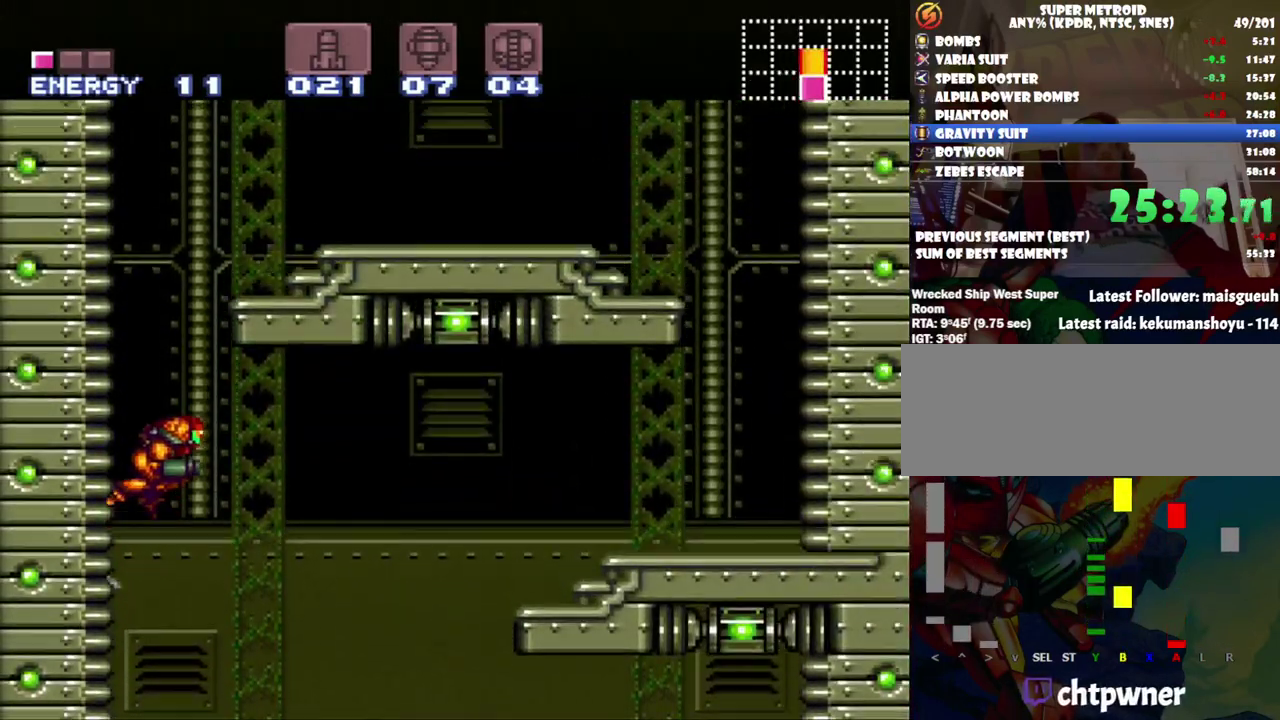
{"buttons": ["A", "DPAD_RIGHT"], "events": [[350, "A", "down"], [350, "B", "up"]]}
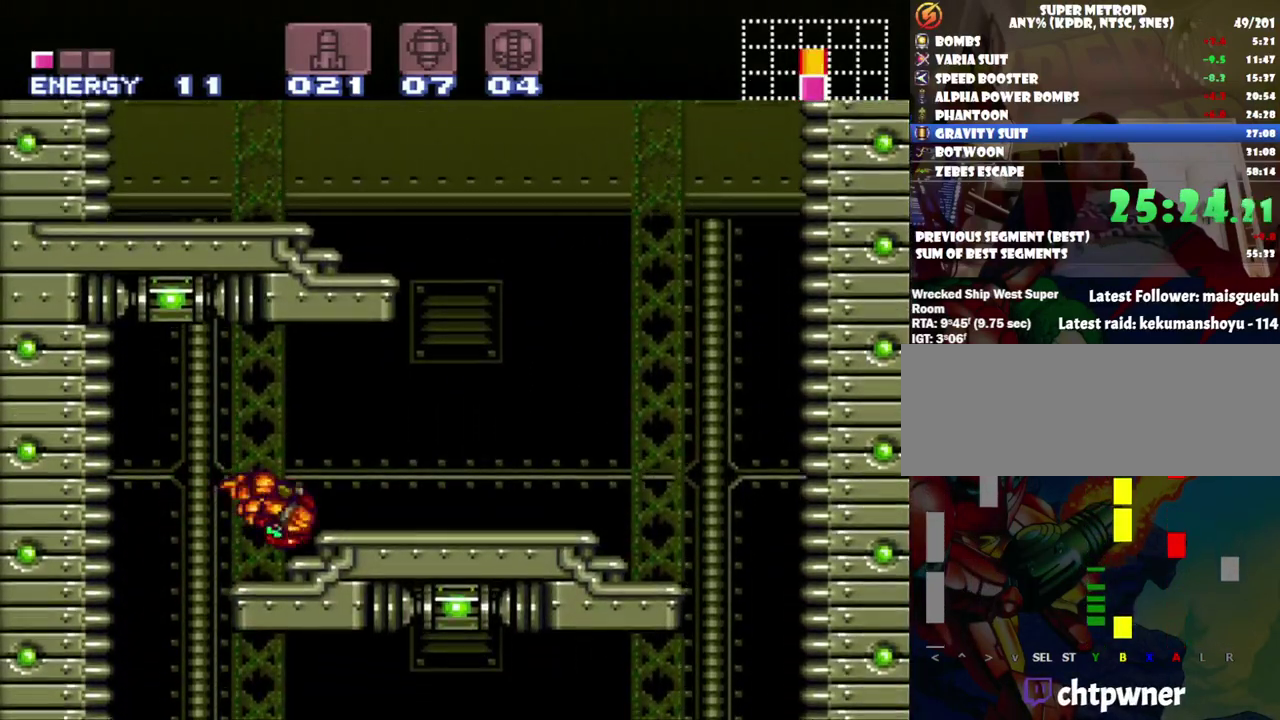
{"buttons": ["A", "B", "DPAD_LEFT"], "events": [[383, "B", "down"], [400, "DPAD_RIGHT", "up"], [433, "DPAD_LEFT", "down"]]}
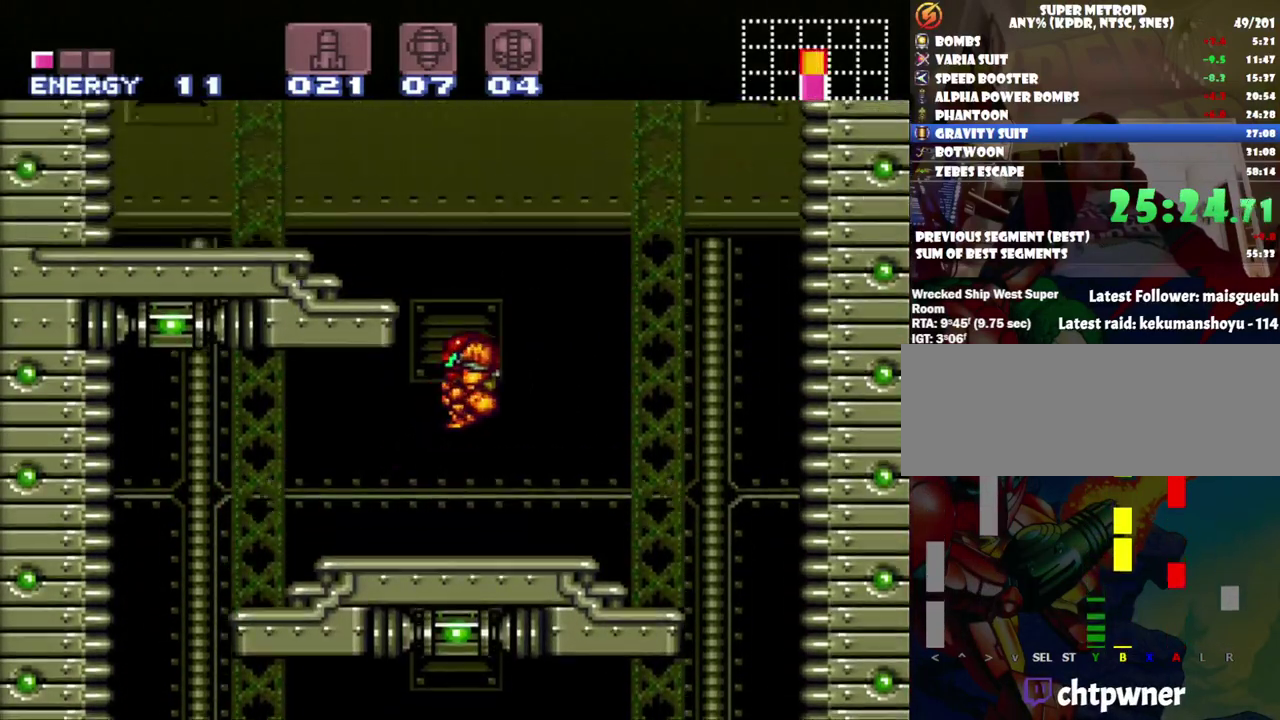
{"buttons": ["A", "DPAD_LEFT"], "events": [[217, "X", "down"], [283, "B", "up"], [333, "X", "up"], [400, "X", "down"], [500, "X", "up"]]}
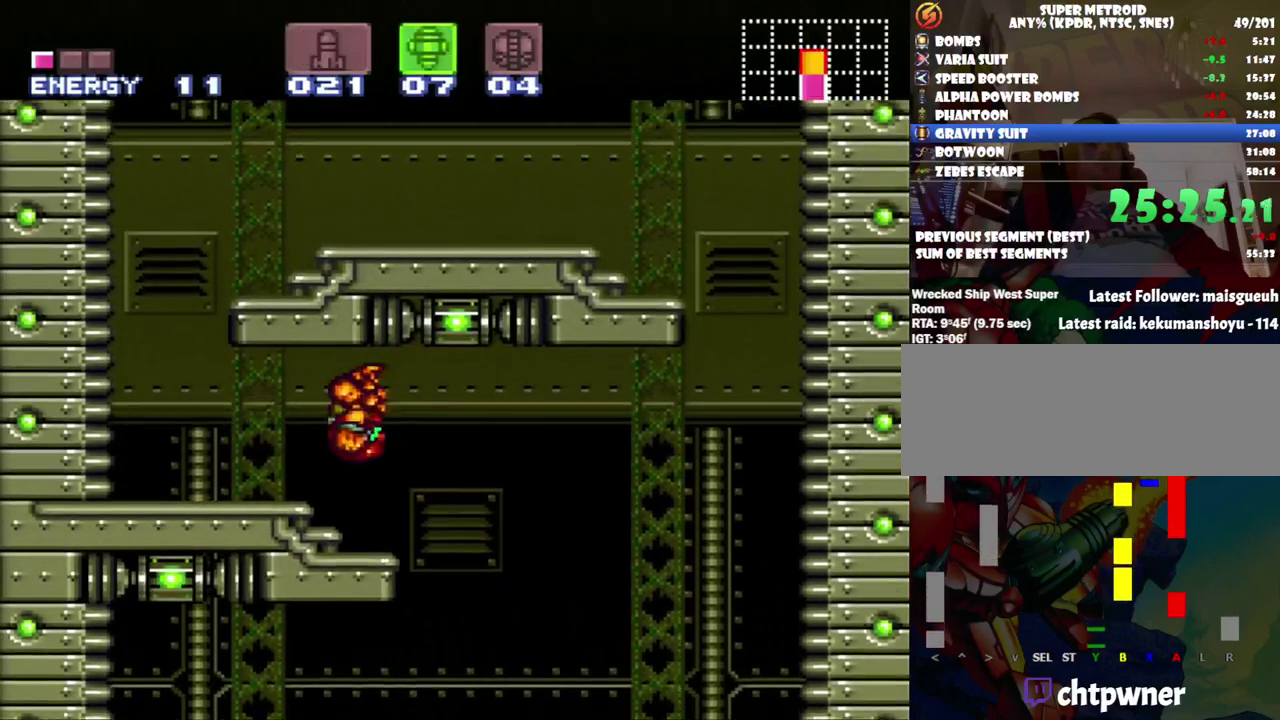
{"buttons": ["B", "DPAD_RIGHT"], "events": [[367, "A", "up"], [383, "DPAD_LEFT", "up"], [417, "DPAD_RIGHT", "down"], [467, "B", "down"]]}
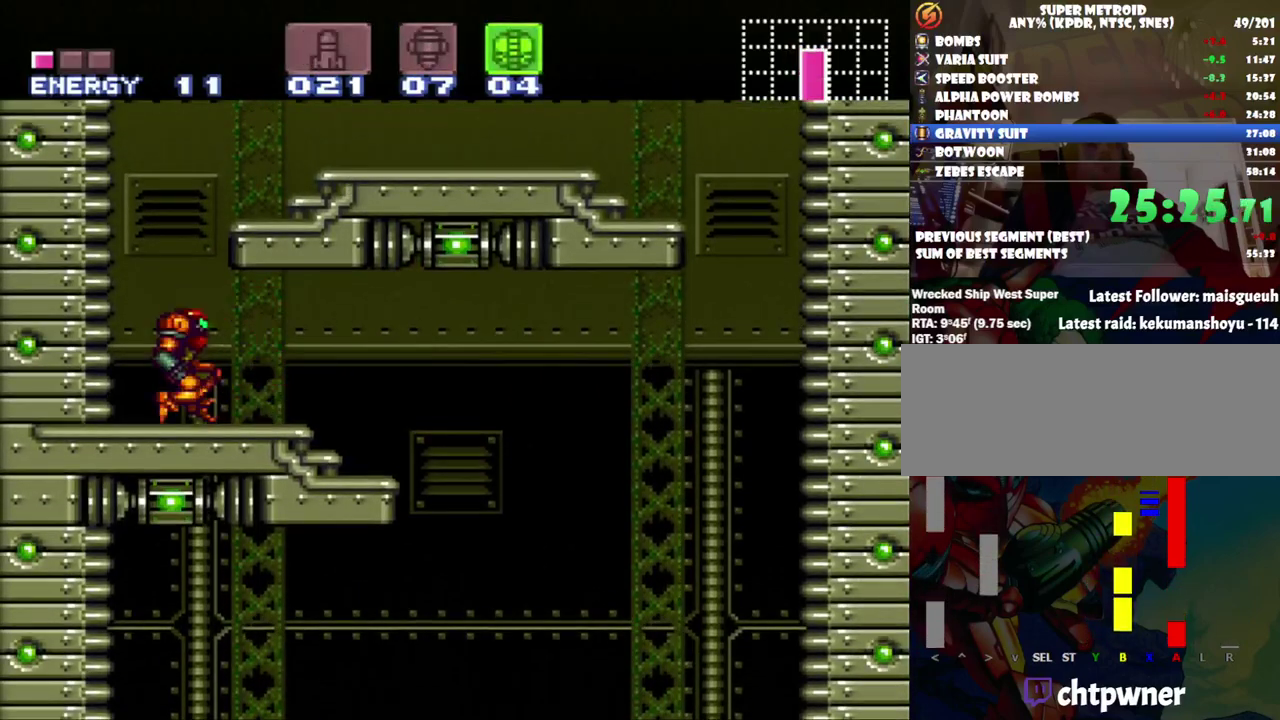
{"buttons": ["R1", "DPAD_UP", "DPAD_RIGHT"], "events": [[67, "DPAD_UP", "down"], [317, "R1", "down"], [350, "B", "up"], [417, "Y", "down"], [500, "Y", "up"]]}
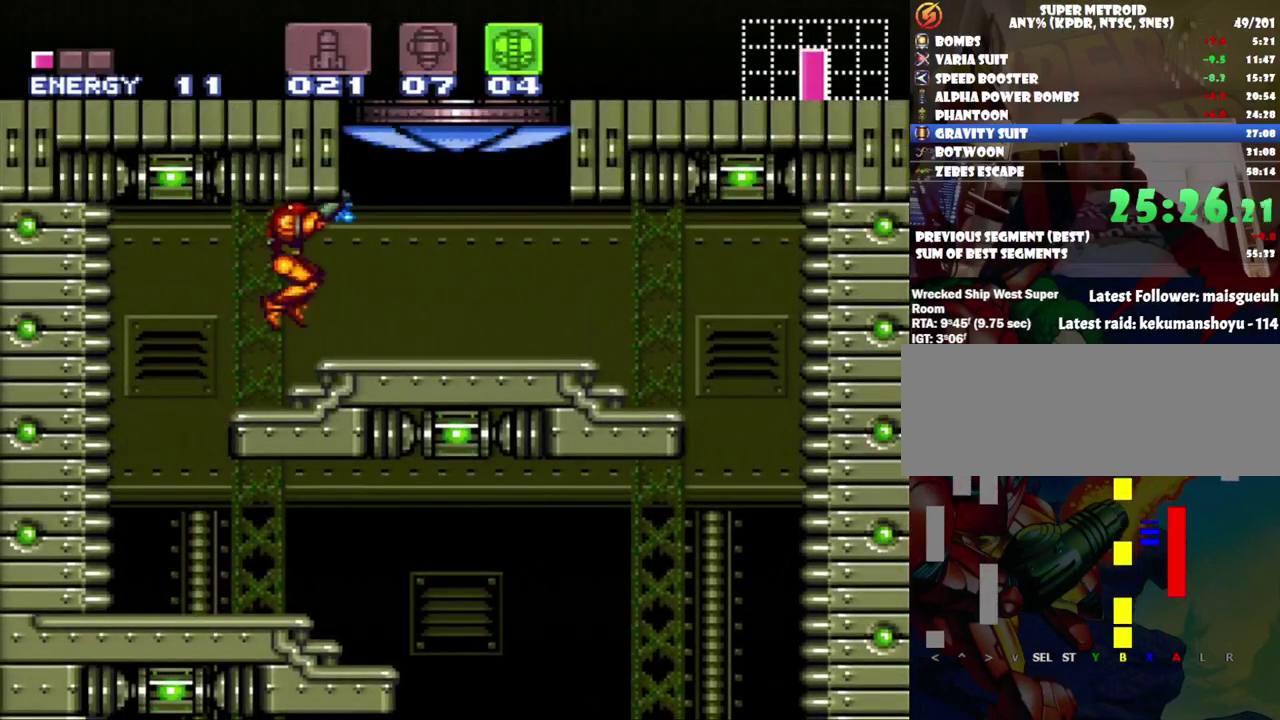
{"buttons": ["B"], "events": [[233, "R1", "up"], [350, "DPAD_RIGHT", "up"], [350, "DPAD_UP", "up"], [417, "B", "down"]]}
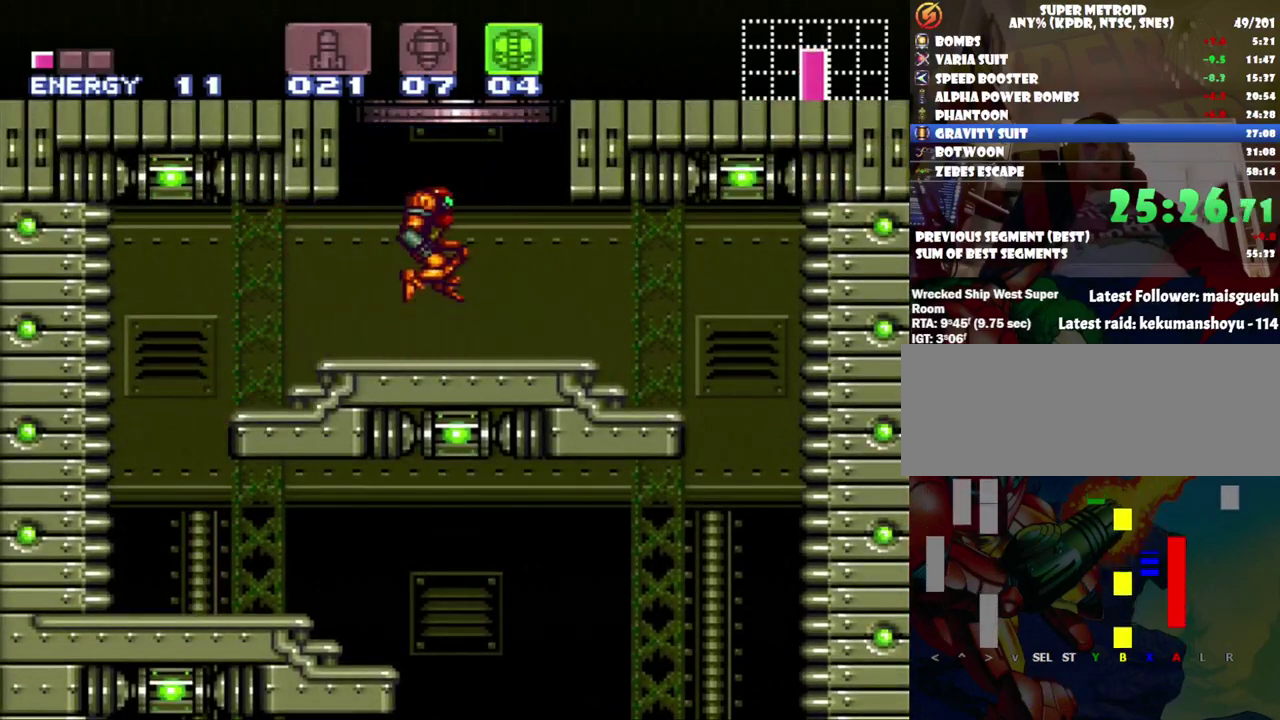
{"buttons": [], "events": [[383, "B", "up"]]}
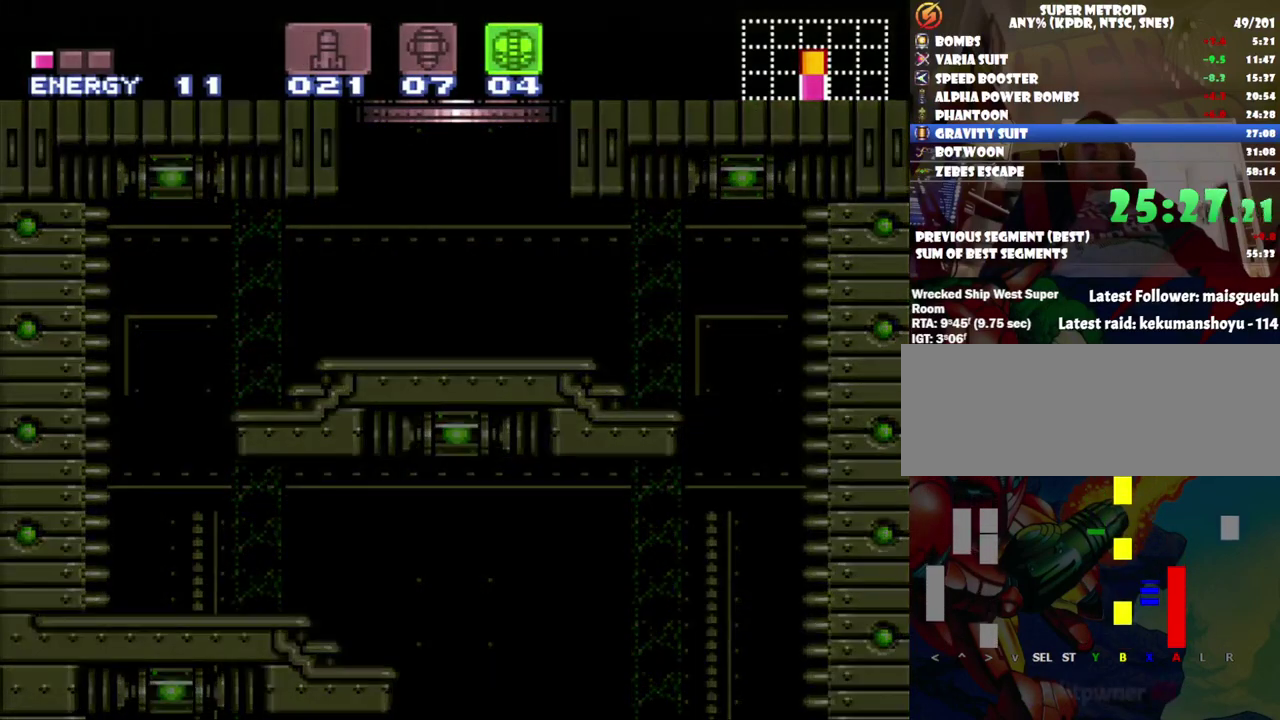
{"buttons": [], "events": []}
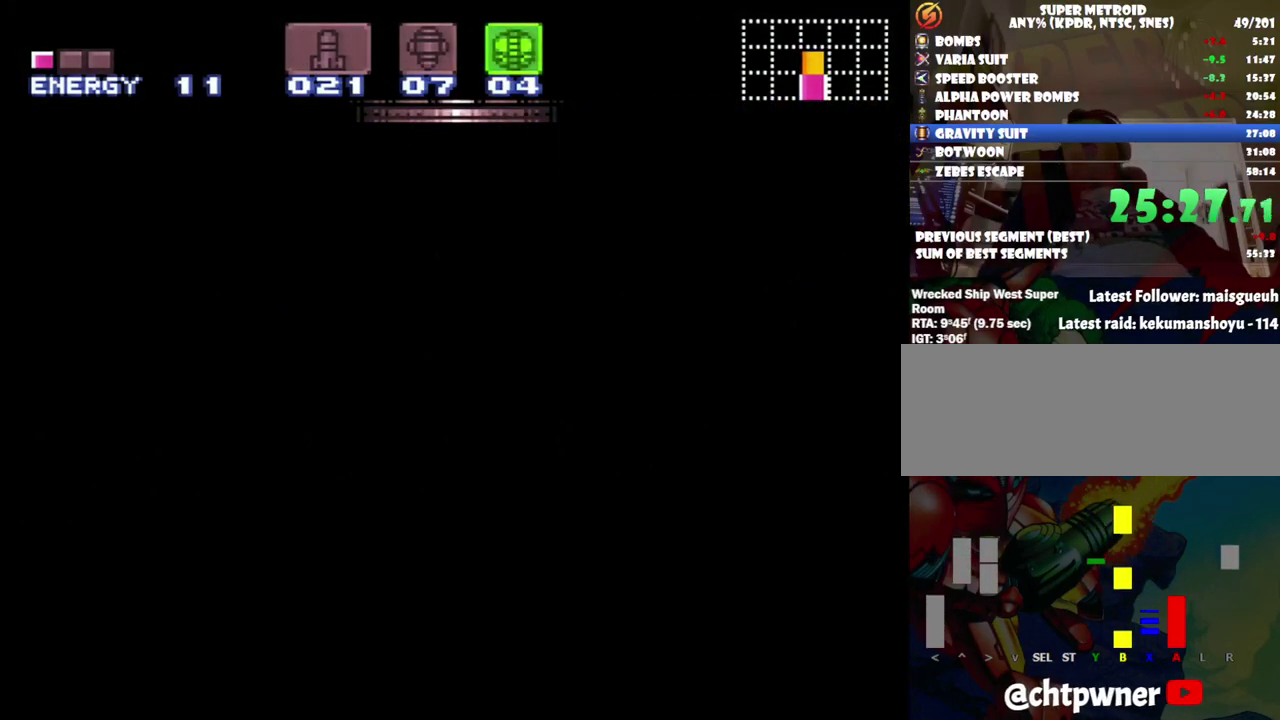
{"buttons": [], "events": []}
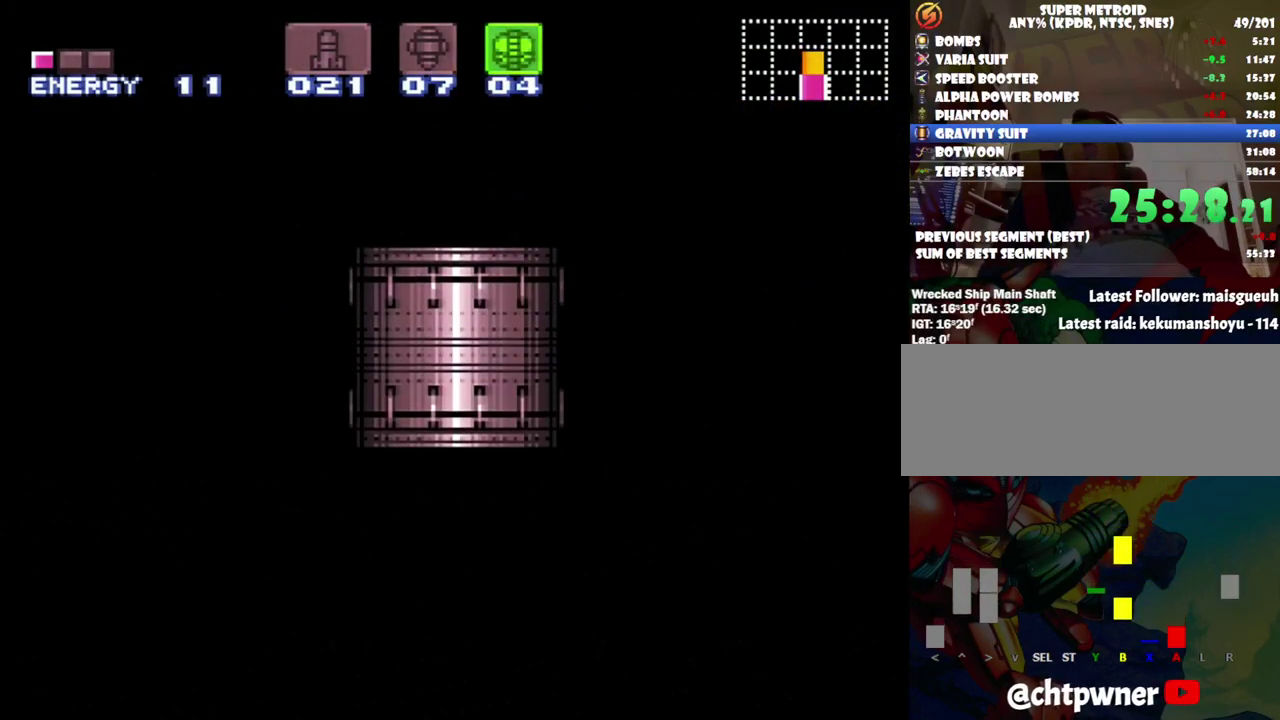
{"buttons": [], "events": []}
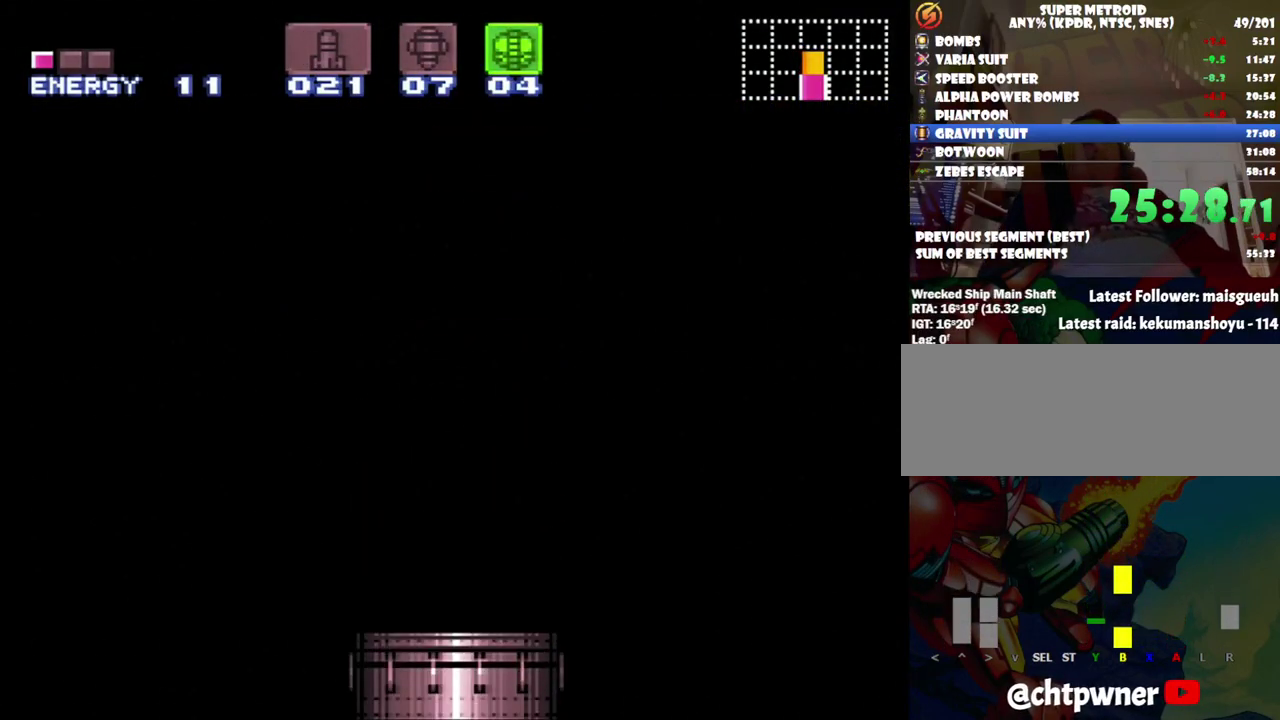
{"buttons": [], "events": []}
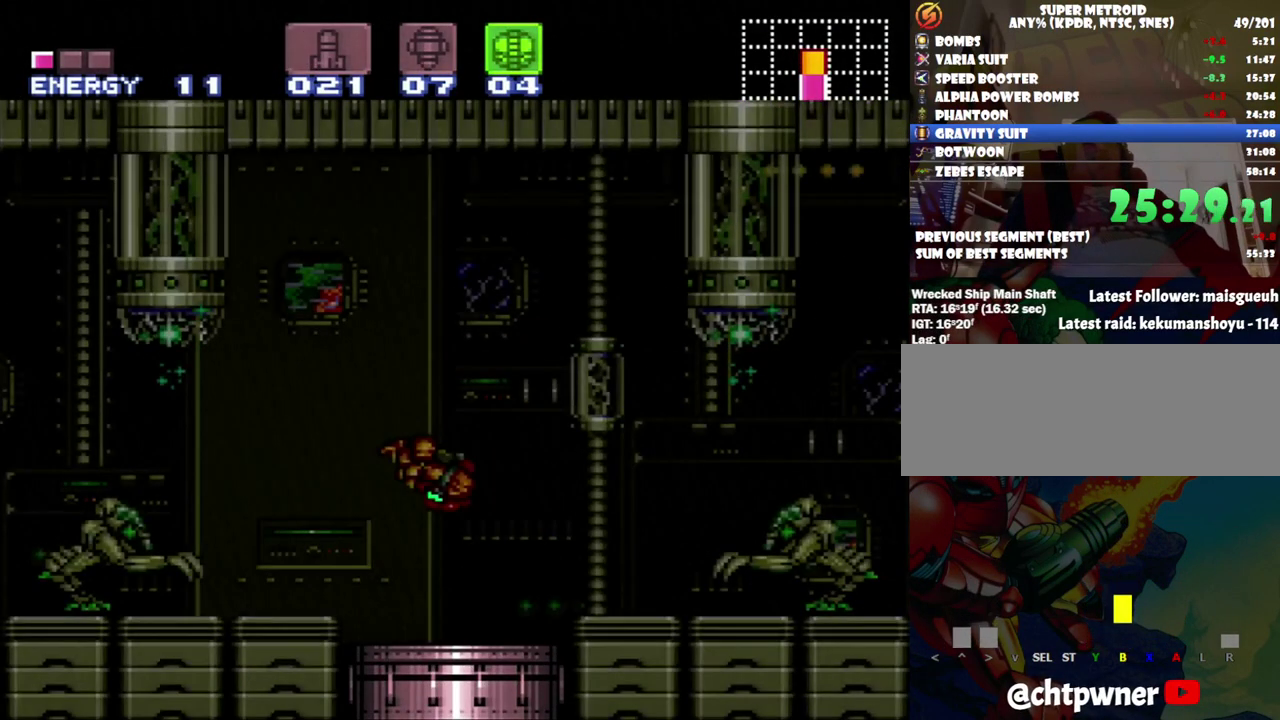
{"buttons": ["DPAD_DOWN"], "events": [[283, "DPAD_DOWN", "down"]]}
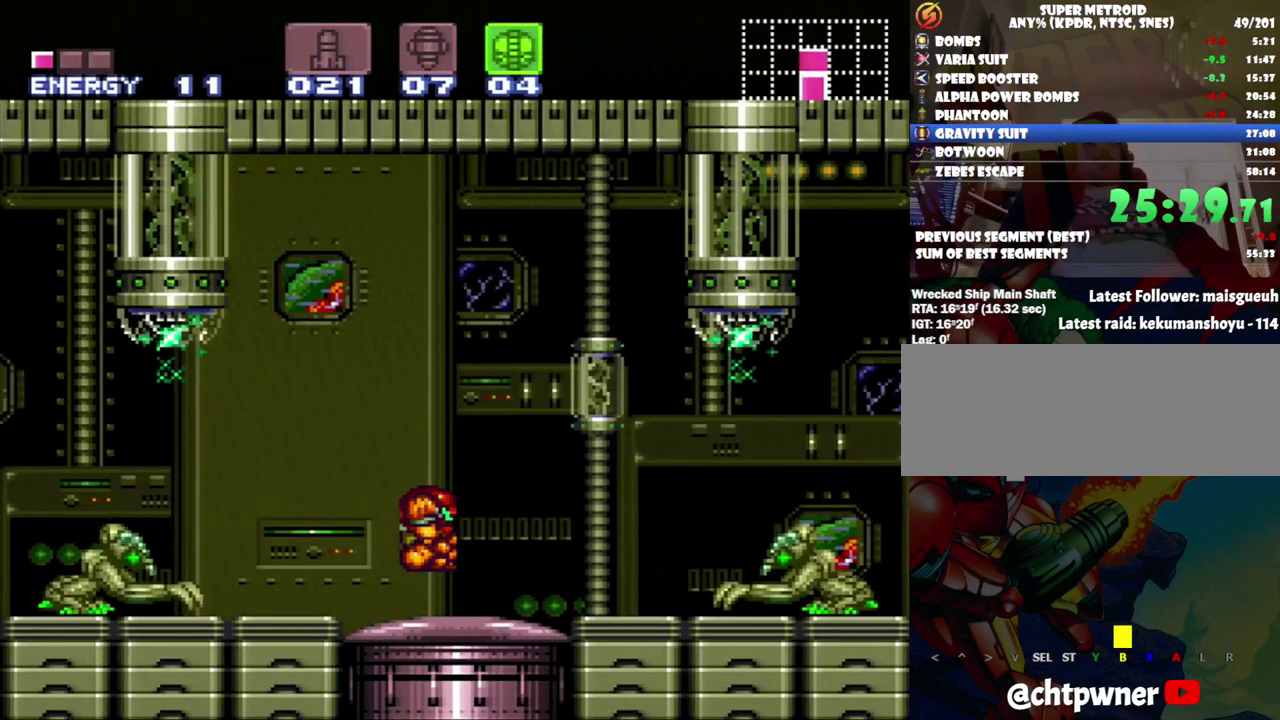
{"buttons": ["DPAD_UP"], "events": [[200, "DPAD_DOWN", "up"], [283, "Y", "down"], [383, "Y", "up"], [417, "DPAD_UP", "down"]]}
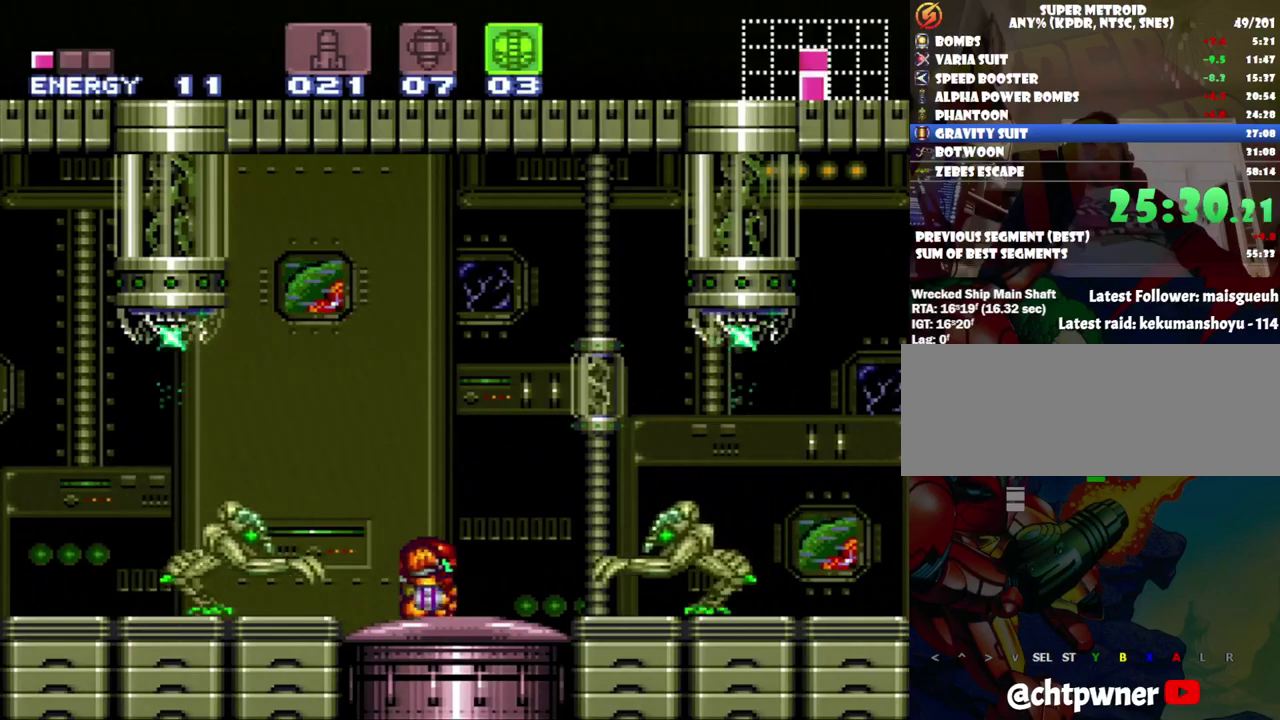
{"buttons": [], "events": [[33, "DPAD_UP", "up"], [100, "DPAD_RIGHT", "down"], [200, "DPAD_RIGHT", "up"]]}
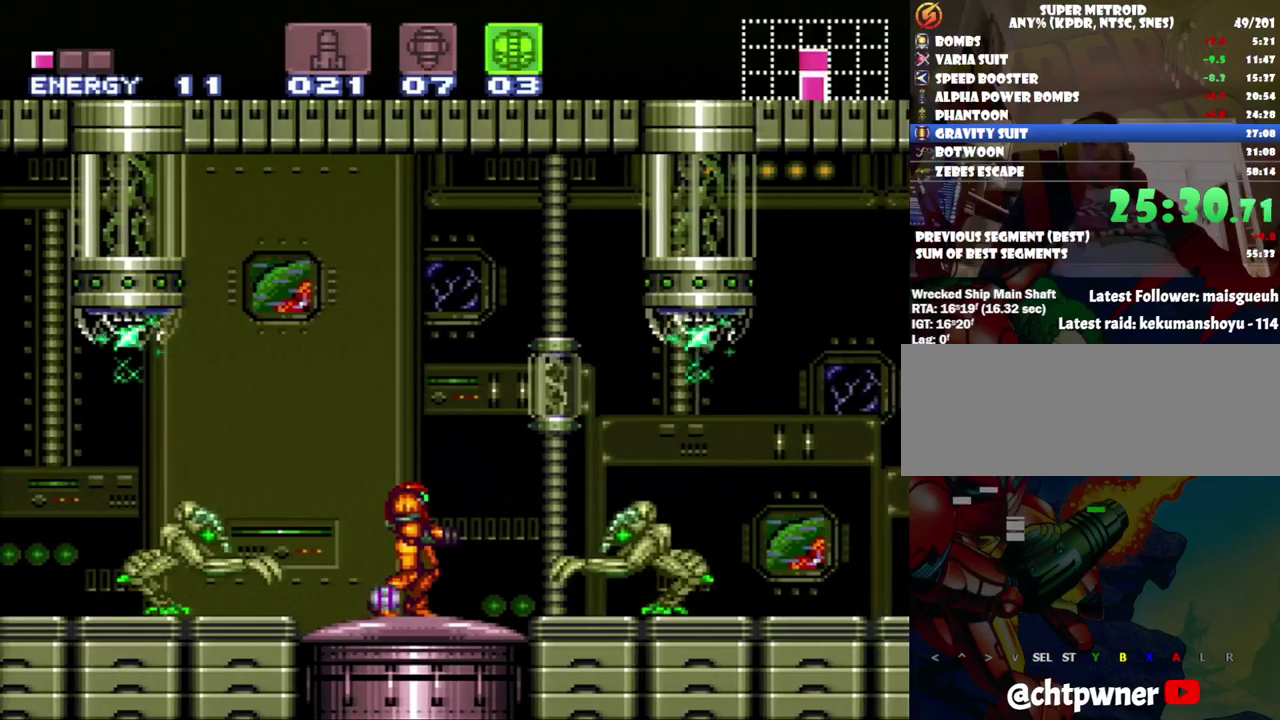
{"buttons": [], "events": []}
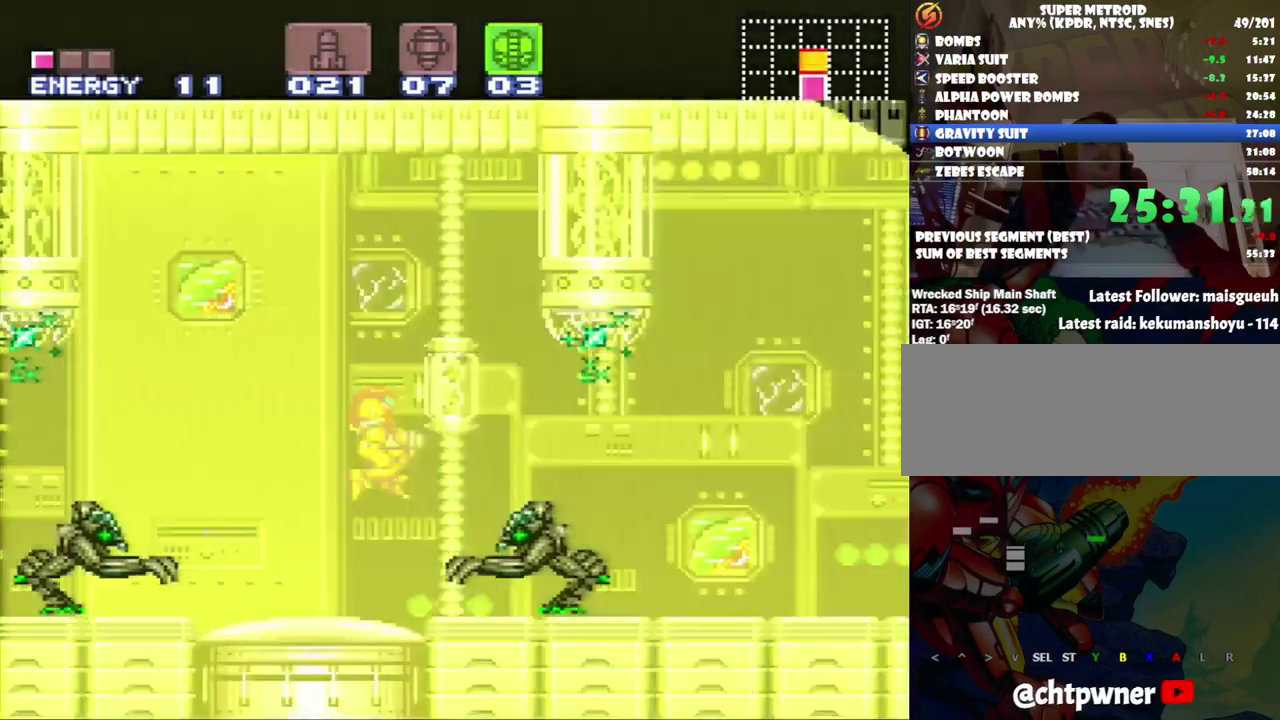
{"buttons": ["DPAD_LEFT"], "events": [[67, "DPAD_LEFT", "down"]]}
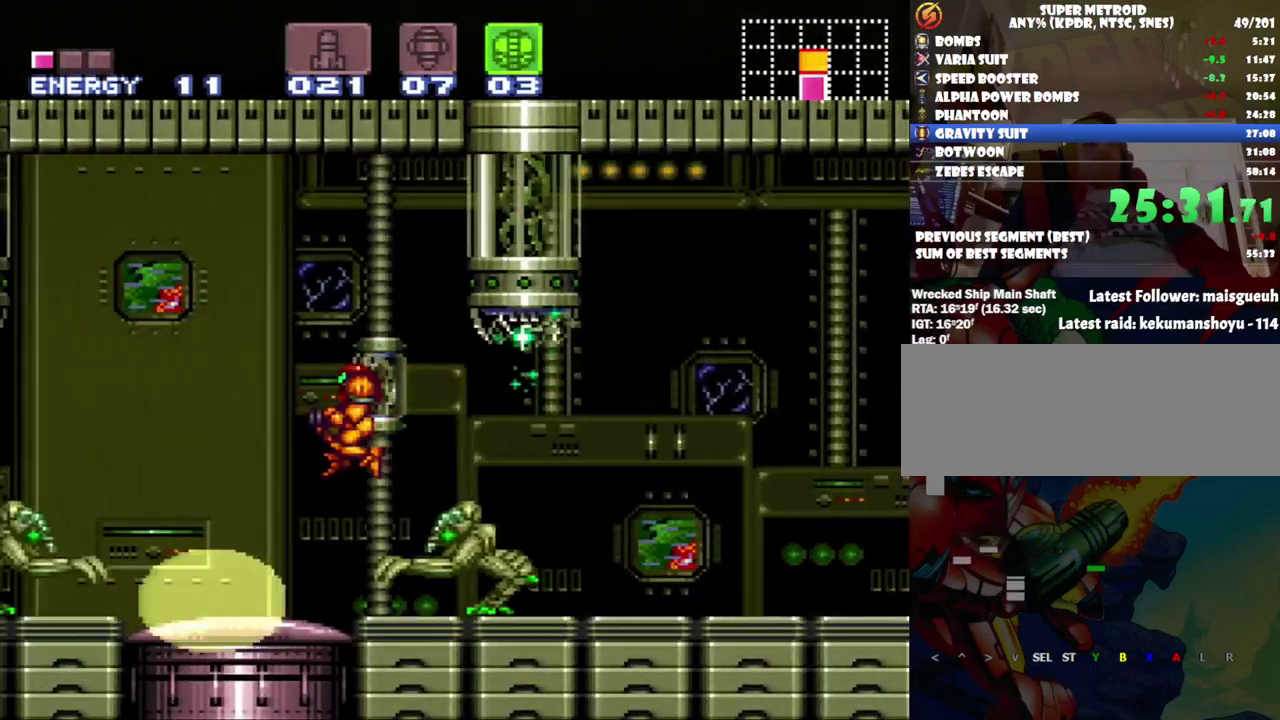
{"buttons": ["DPAD_LEFT"], "events": [[100, "B", "down"], [150, "DPAD_LEFT", "up"], [367, "B", "up"], [367, "DPAD_LEFT", "down"]]}
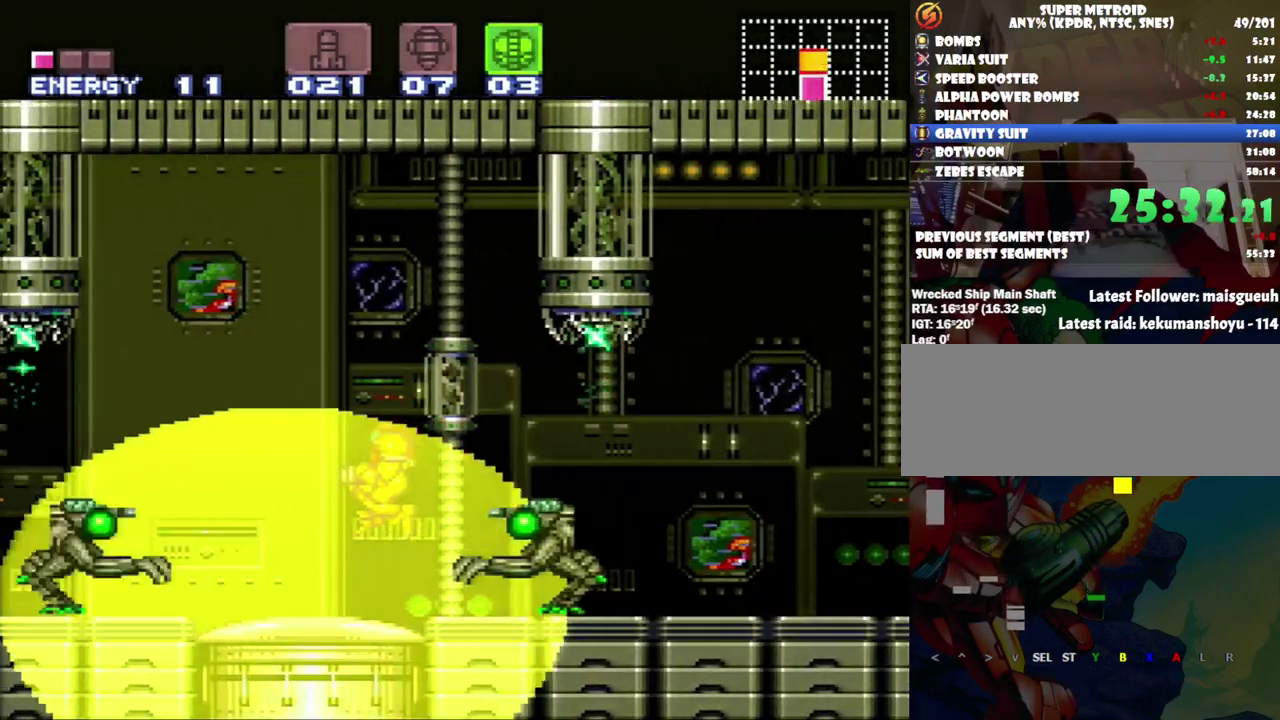
{"buttons": ["B", "DPAD_RIGHT"], "events": [[150, "DPAD_LEFT", "up"], [417, "B", "down"], [433, "DPAD_RIGHT", "down"]]}
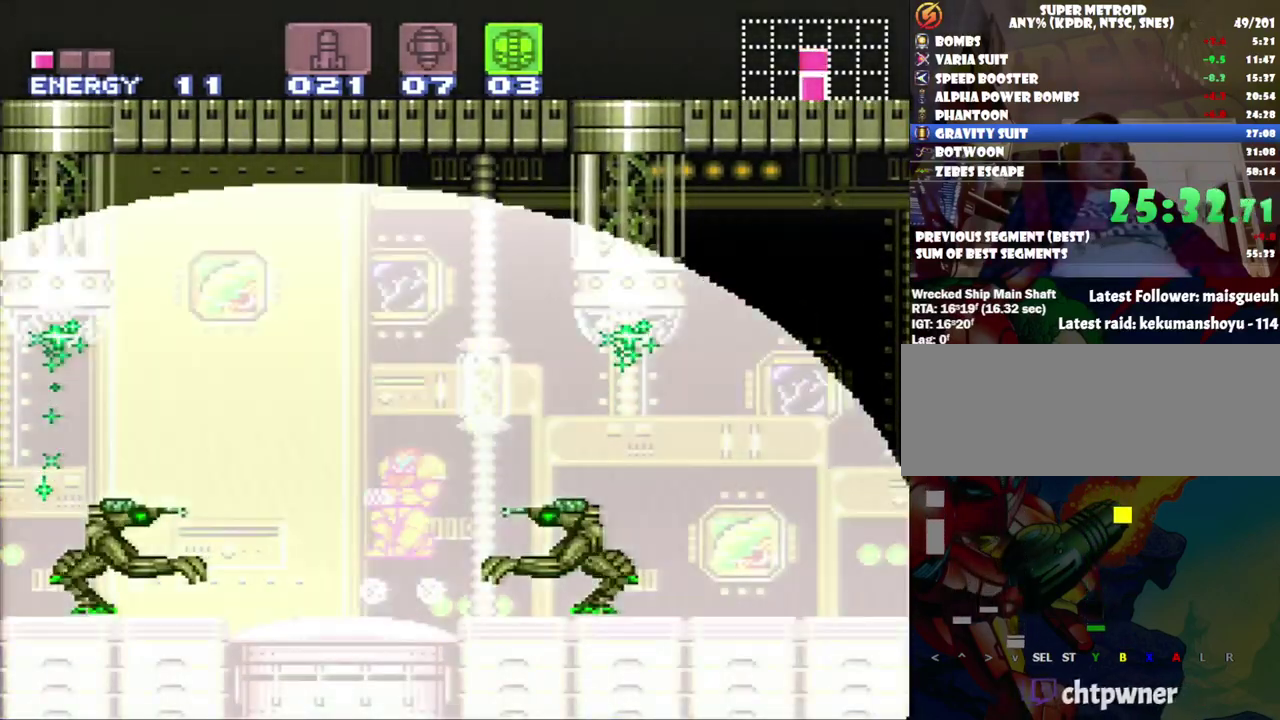
{"buttons": ["B", "DPAD_RIGHT"], "events": []}
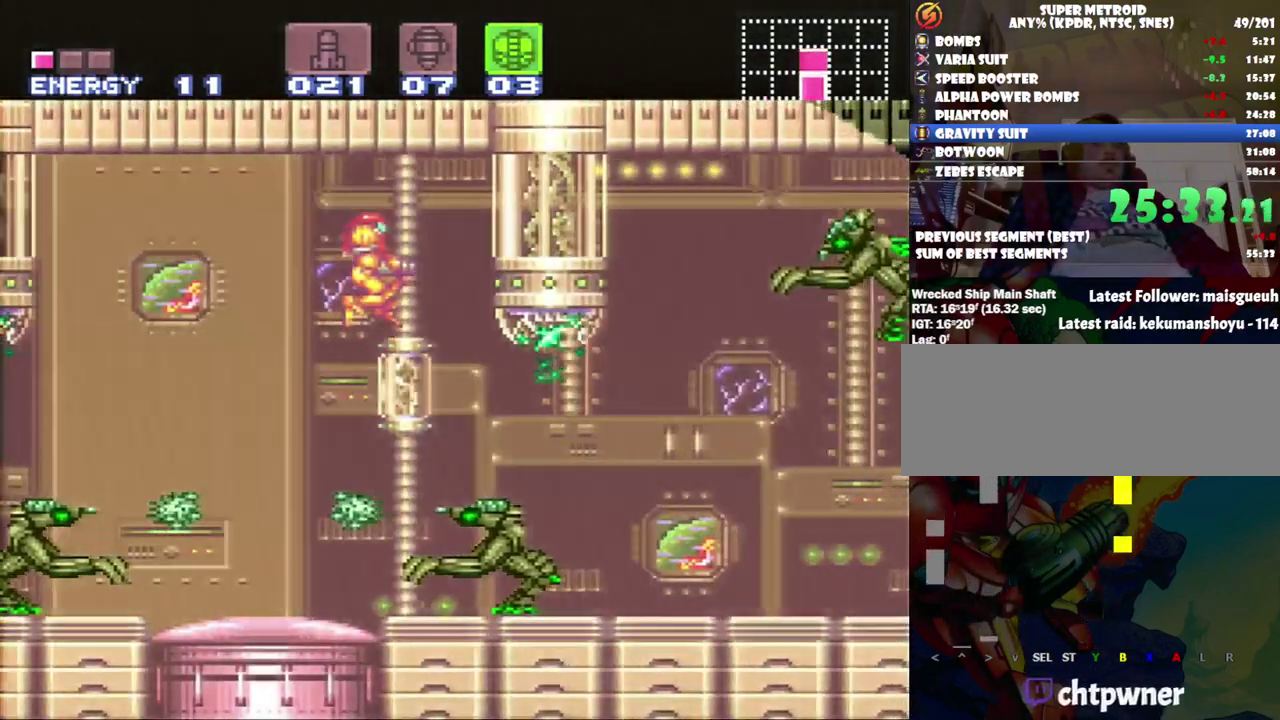
{"buttons": ["Y", "DPAD_RIGHT"], "events": [[67, "B", "up"], [67, "Y", "down"], [167, "Y", "up"], [250, "Y", "down"], [317, "Y", "up"], [383, "Y", "down"]]}
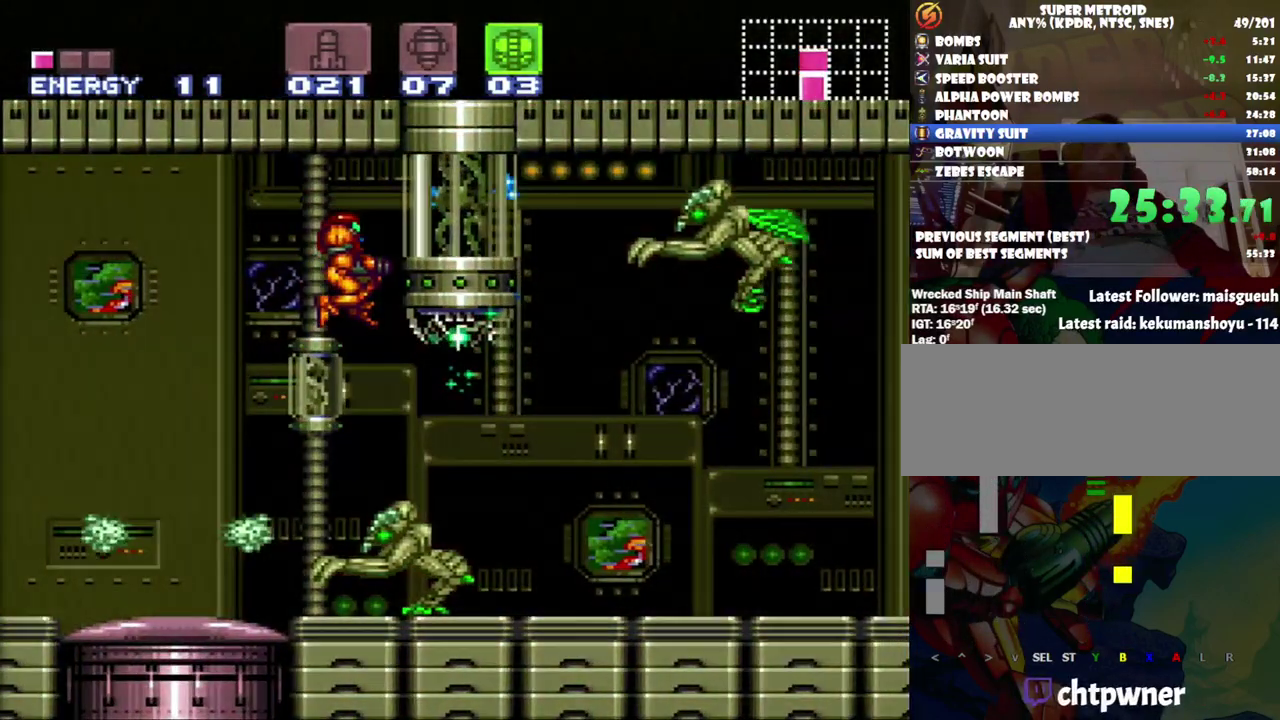
{"buttons": ["Y", "DPAD_RIGHT"], "events": [[100, "Y", "up"], [200, "Y", "down"], [267, "Y", "up"], [317, "Y", "down"]]}
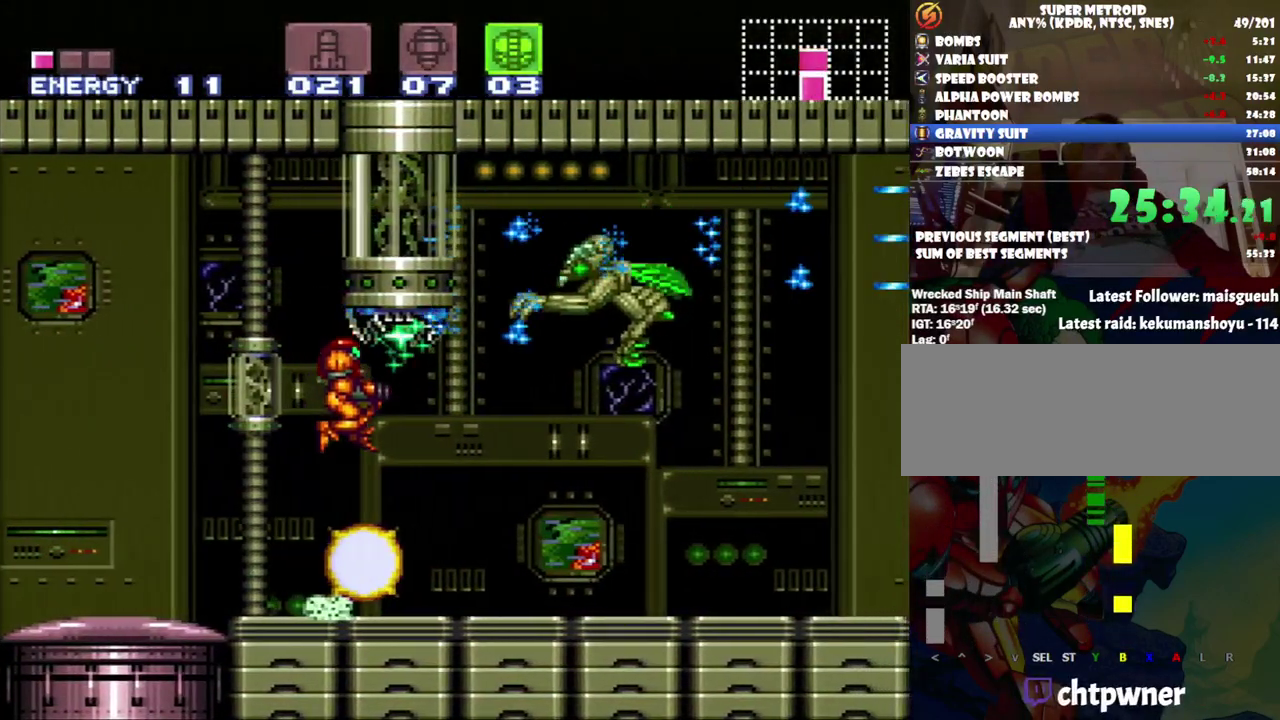
{"buttons": ["Y", "R1"], "events": [[33, "Y", "up"], [100, "Y", "down"], [183, "Y", "up"], [317, "R1", "down"], [350, "Y", "down"], [500, "DPAD_RIGHT", "up"]]}
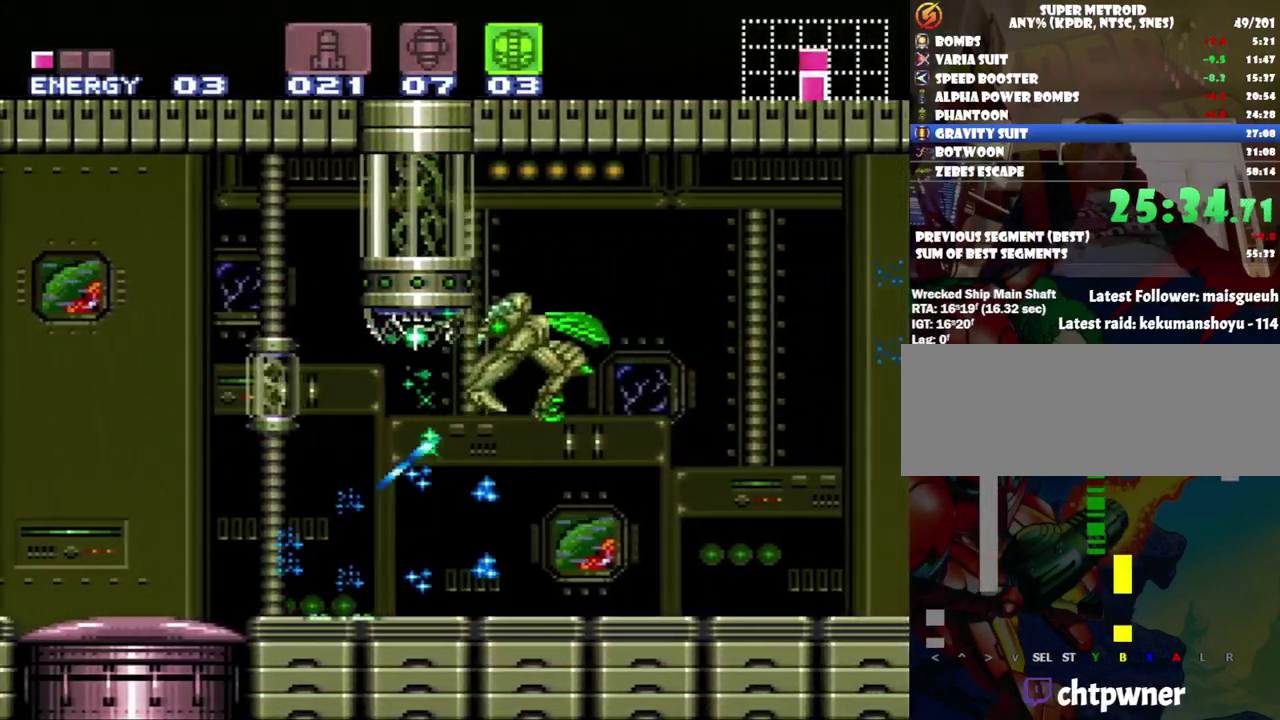
{"buttons": ["Y", "R1", "DPAD_RIGHT"], "events": [[100, "Y", "up"], [183, "Y", "down"], [250, "DPAD_RIGHT", "down"], [250, "Y", "up"], [333, "Y", "down"], [400, "DPAD_RIGHT", "up"], [400, "Y", "up"], [467, "DPAD_RIGHT", "down"], [467, "Y", "down"]]}
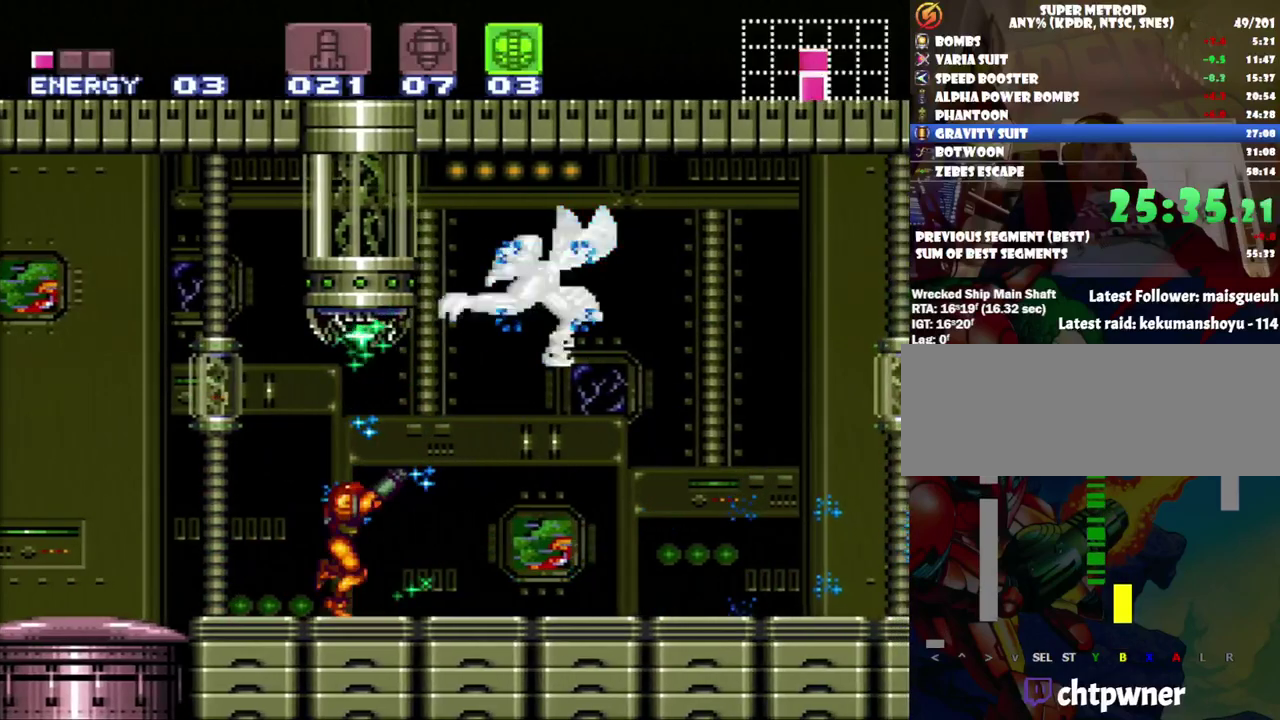
{"buttons": ["R1", "DPAD_RIGHT"], "events": [[67, "Y", "up"], [117, "Y", "down"], [233, "Y", "up"]]}